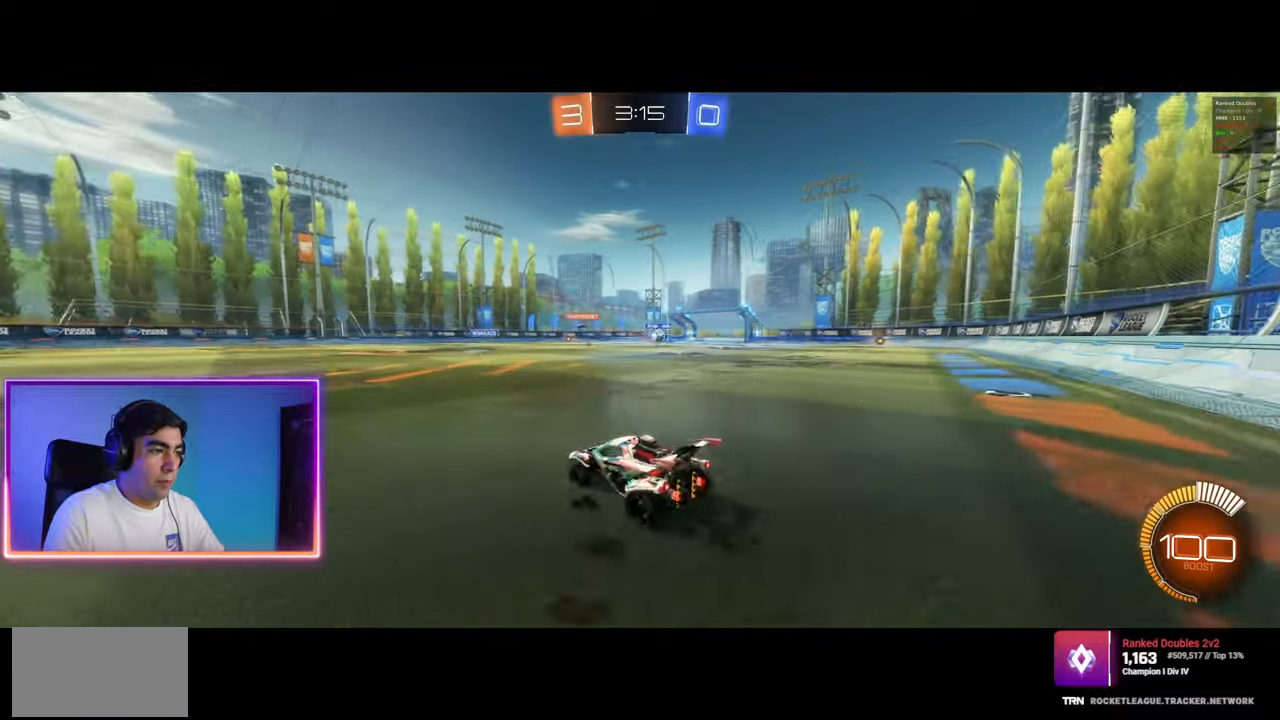
Gameplay with keyboard and mouse; each line is a JSON object with the keys and mouse buttons held at the frame after it. "events" lists presses ("down") and releases ("up") of "a", "ctrl", "d", "e", "q", "s", "shift", "space", "w", "mouse_left", "mouse_wheel", "mouse_right", "mouse_mb4" and "mouse_mb5" between this image and that frame as [ms after this image, input, new state], when the widget could be followed in between. "mouse_left", "mouse_wheel", "mouse_right", "mouse_mb4", "mouse_mb5" = the "left", "wheel", "right", "mb4", "mb5" buttons of the "mouse" list. No other keys are recorded. "wheel" means that the mouse wheel is clicked or scrolled. Mouse movement is not recorded.
{"keys": ["d", "w"], "mouse": [], "events": []}
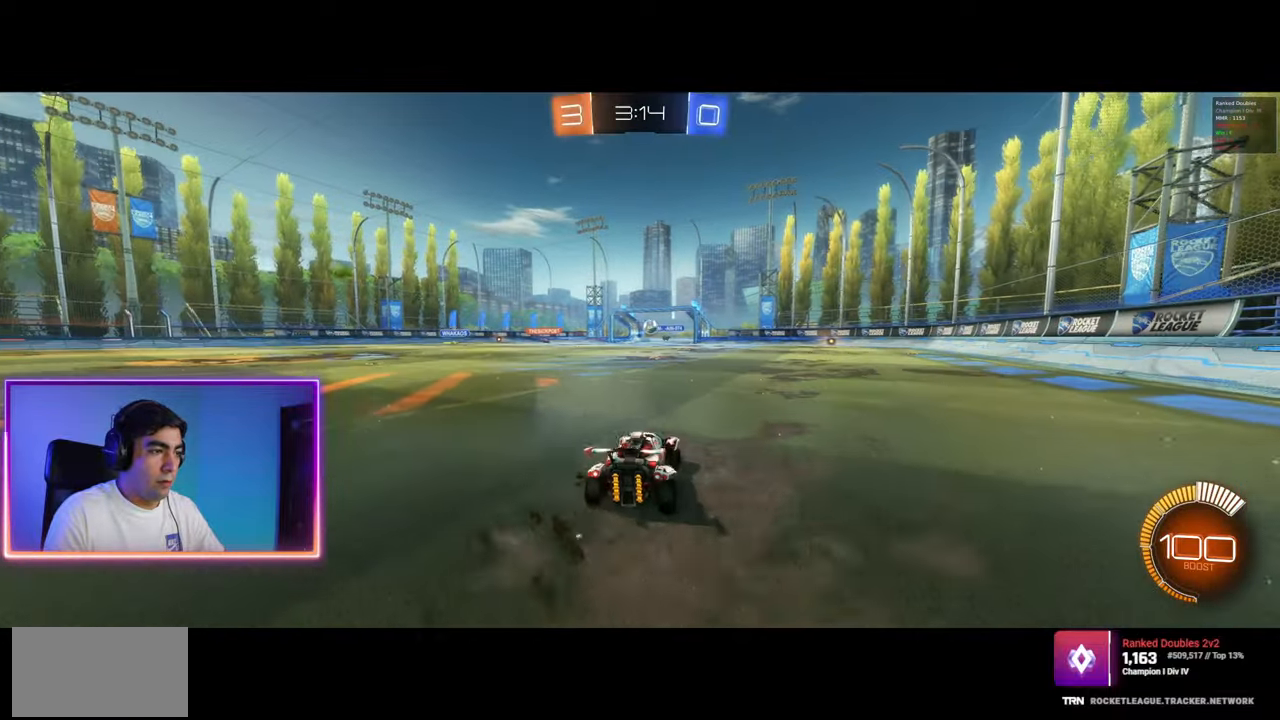
{"keys": ["d"], "mouse": [], "events": [[150, "w", "up"], [300, "s", "down"], [417, "s", "up"]]}
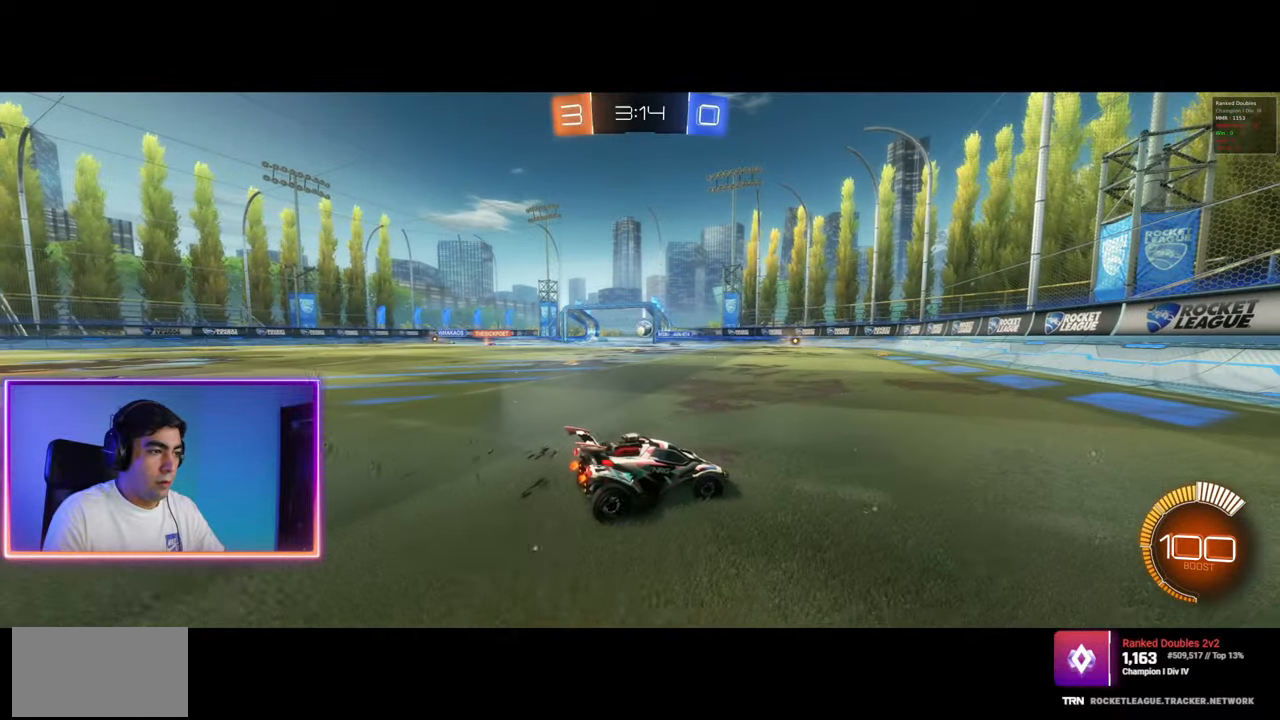
{"keys": ["a", "w"], "mouse": [], "events": [[50, "a", "down"], [100, "d", "up"], [183, "s", "down"], [267, "s", "up"], [383, "w", "down"]]}
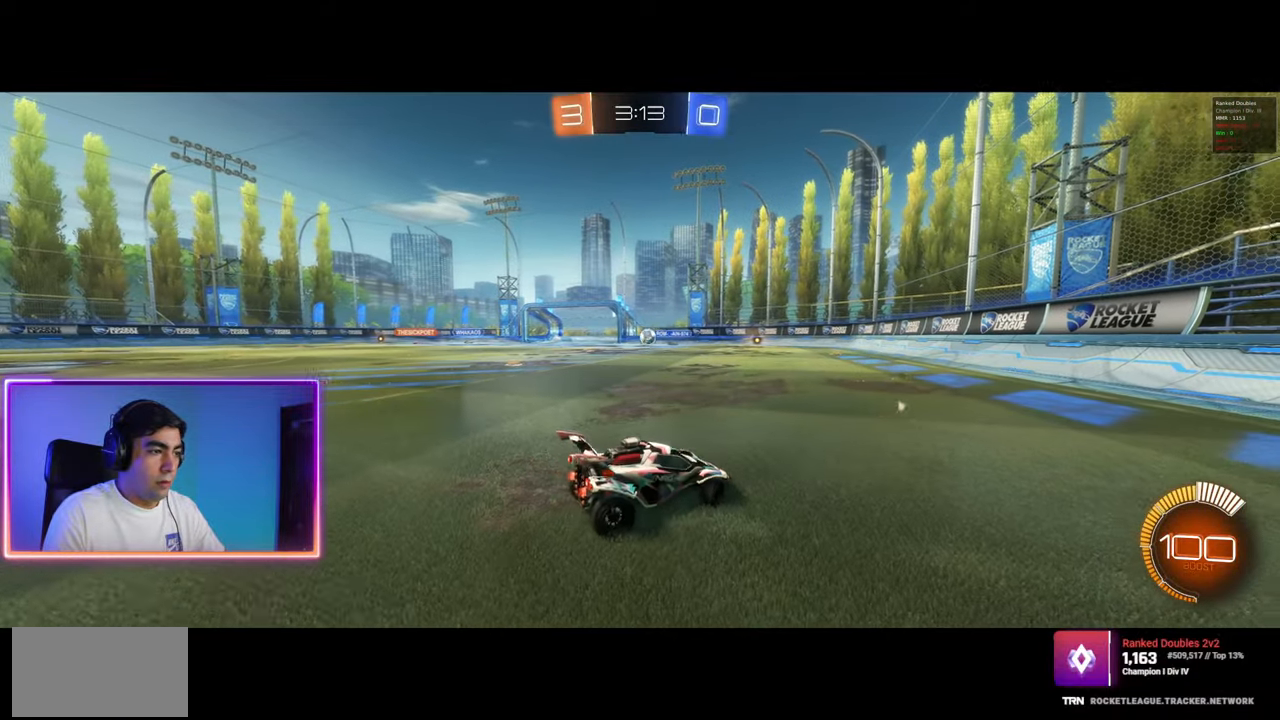
{"keys": ["w"], "mouse": [], "events": [[150, "a", "up"], [283, "a", "down"], [417, "a", "up"]]}
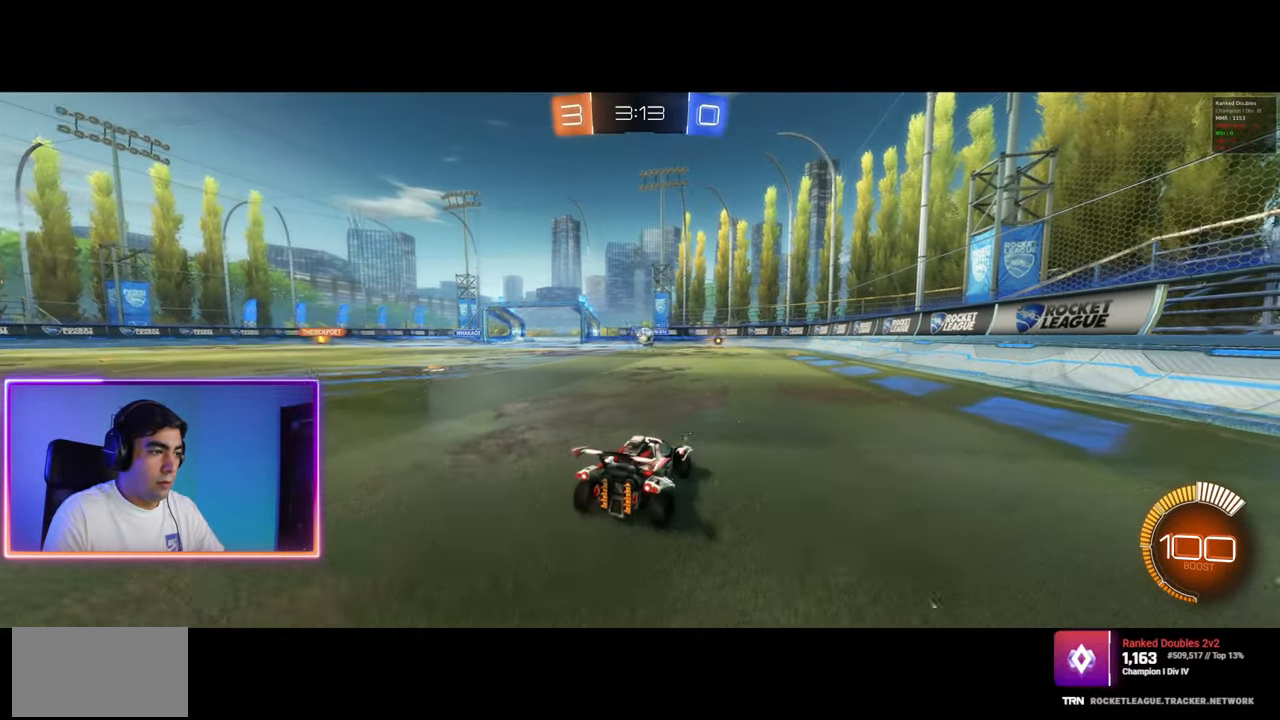
{"keys": ["d", "w"], "mouse": ["left"], "events": [[150, "a", "down"], [167, "w", "up"], [250, "a", "up"], [267, "d", "down"], [367, "w", "down"], [400, "mouse_left", "down"]]}
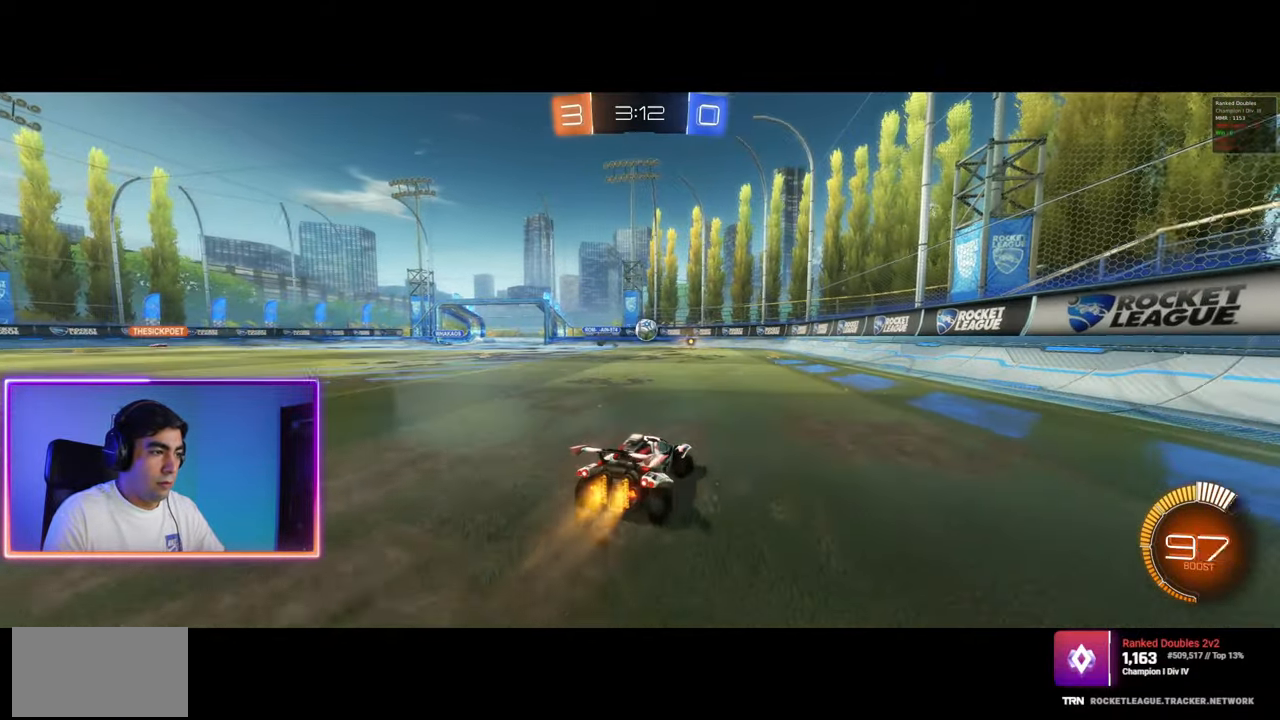
{"keys": ["w"], "mouse": [], "events": [[117, "d", "up"], [400, "a", "down"], [450, "mouse_left", "up"], [500, "a", "up"]]}
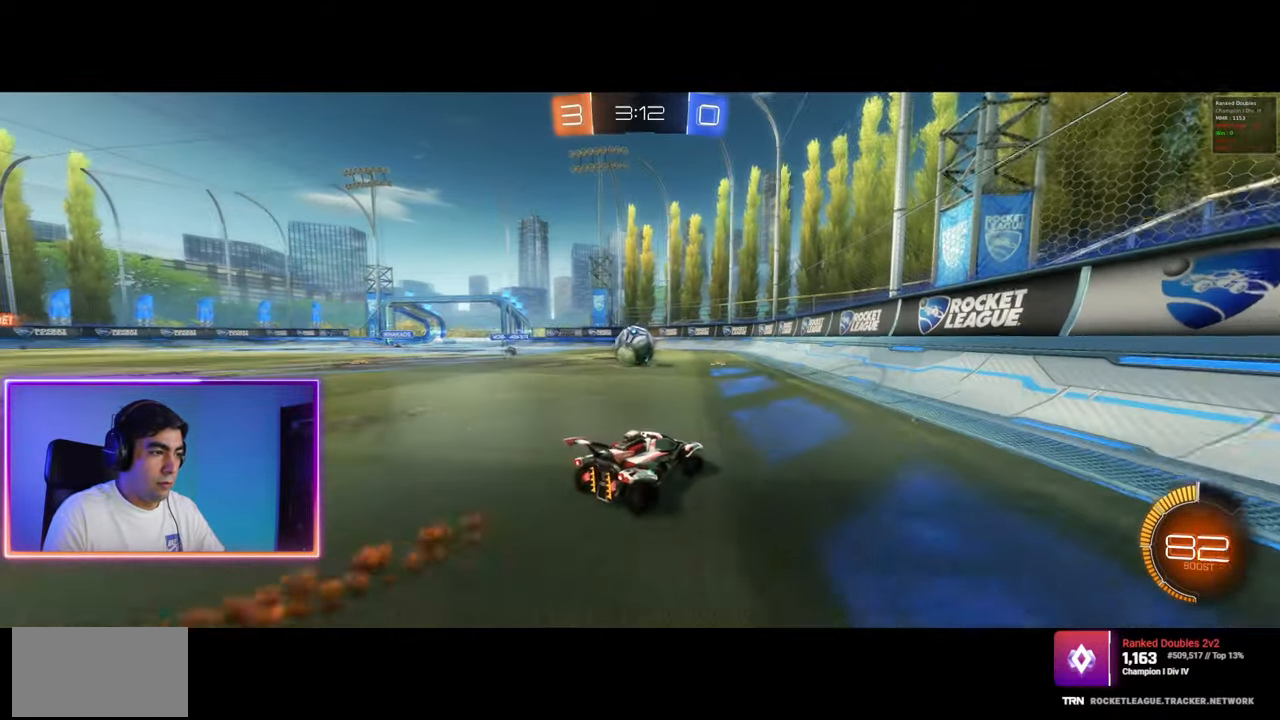
{"keys": ["d", "w"], "mouse": [], "events": [[67, "w", "up"], [133, "a", "down"], [167, "s", "down"], [267, "d", "down"], [283, "a", "up"], [283, "s", "up"], [483, "w", "down"]]}
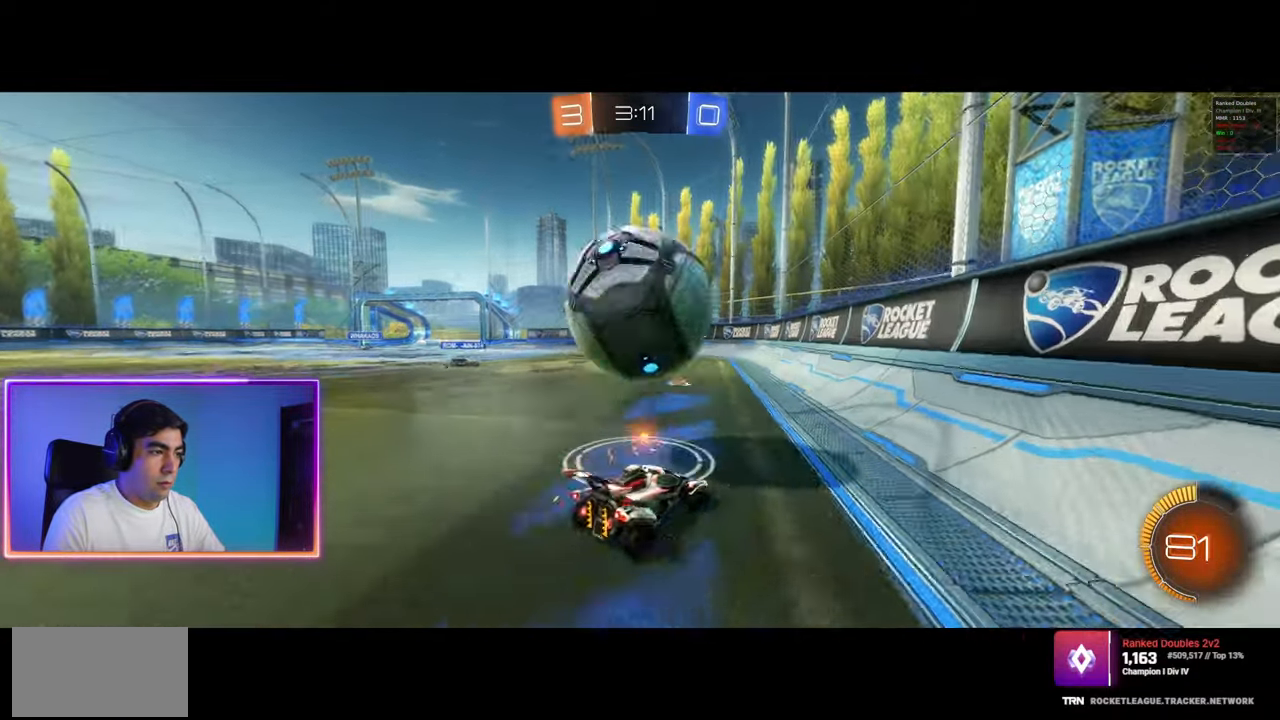
{"keys": ["a", "w"], "mouse": ["left"], "events": [[233, "a", "down"], [233, "d", "up"], [333, "mouse_left", "down"], [350, "a", "up"], [400, "a", "down"], [467, "mouse_left", "up"], [500, "mouse_left", "down"]]}
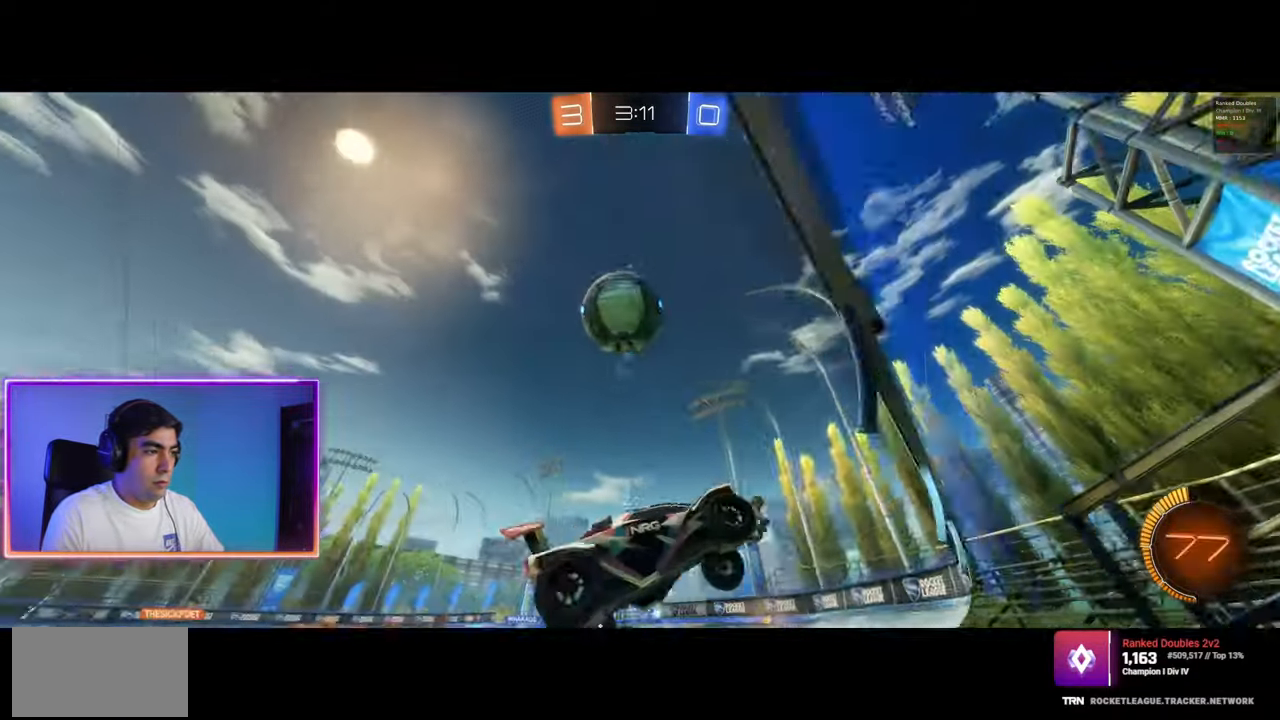
{"keys": ["w"], "mouse": ["left"], "events": [[17, "a", "up"], [217, "d", "down"], [300, "d", "up"]]}
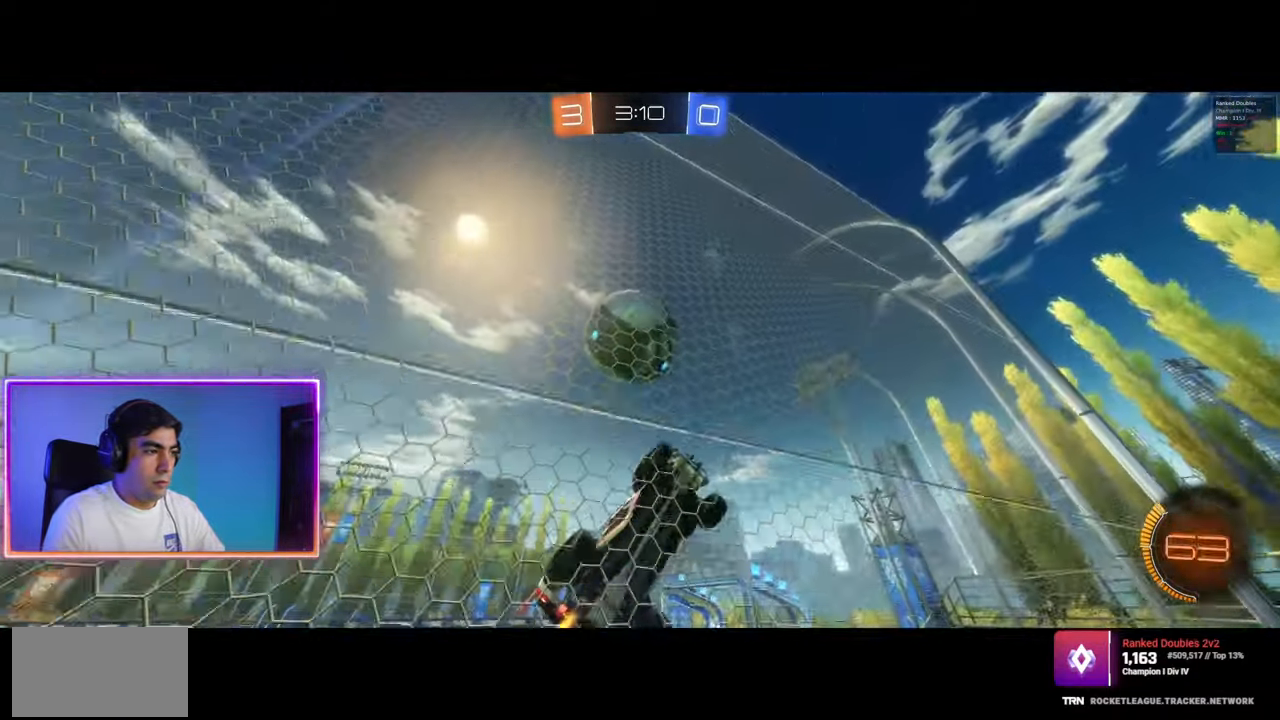
{"keys": ["w"], "mouse": ["left", "right"], "events": [[167, "mouse_right", "down"], [250, "mouse_left", "up"], [250, "mouse_right", "up"], [283, "mouse_left", "down"], [300, "mouse_right", "down"]]}
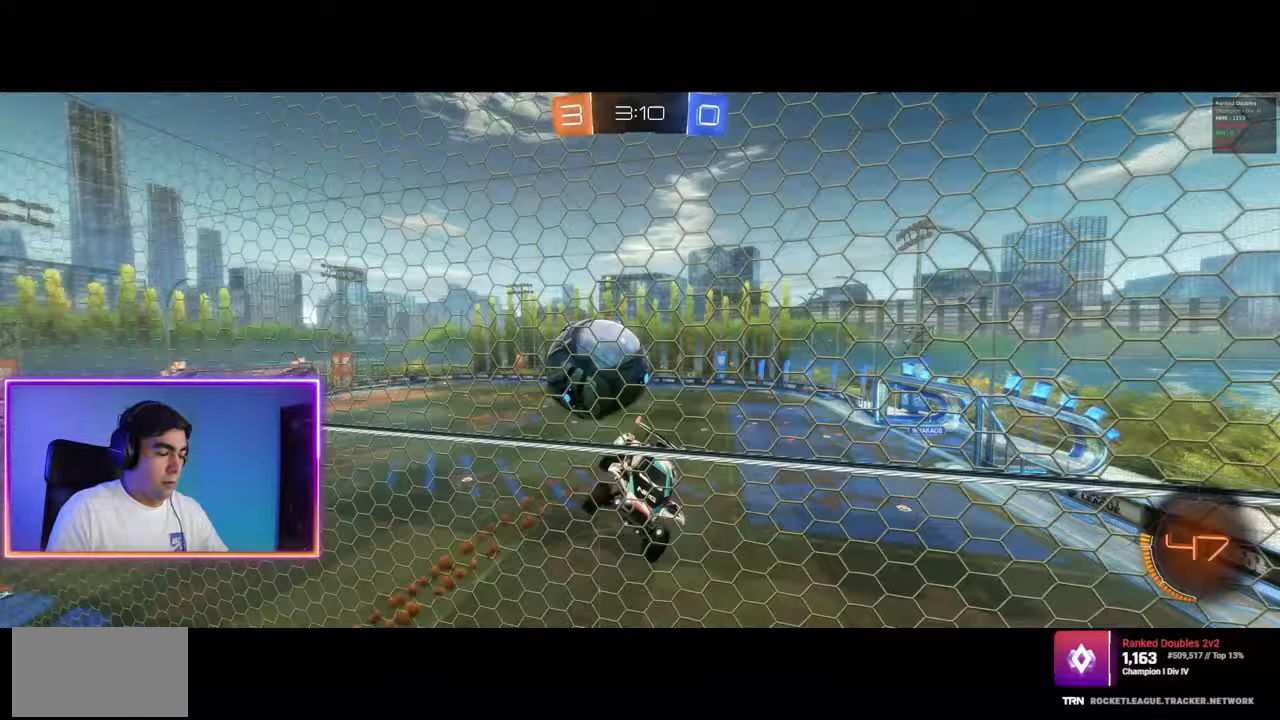
{"keys": ["q", "w"], "mouse": [], "events": [[17, "mouse_left", "up"], [33, "mouse_right", "up"], [83, "w", "up"], [133, "q", "down"], [383, "w", "down"]]}
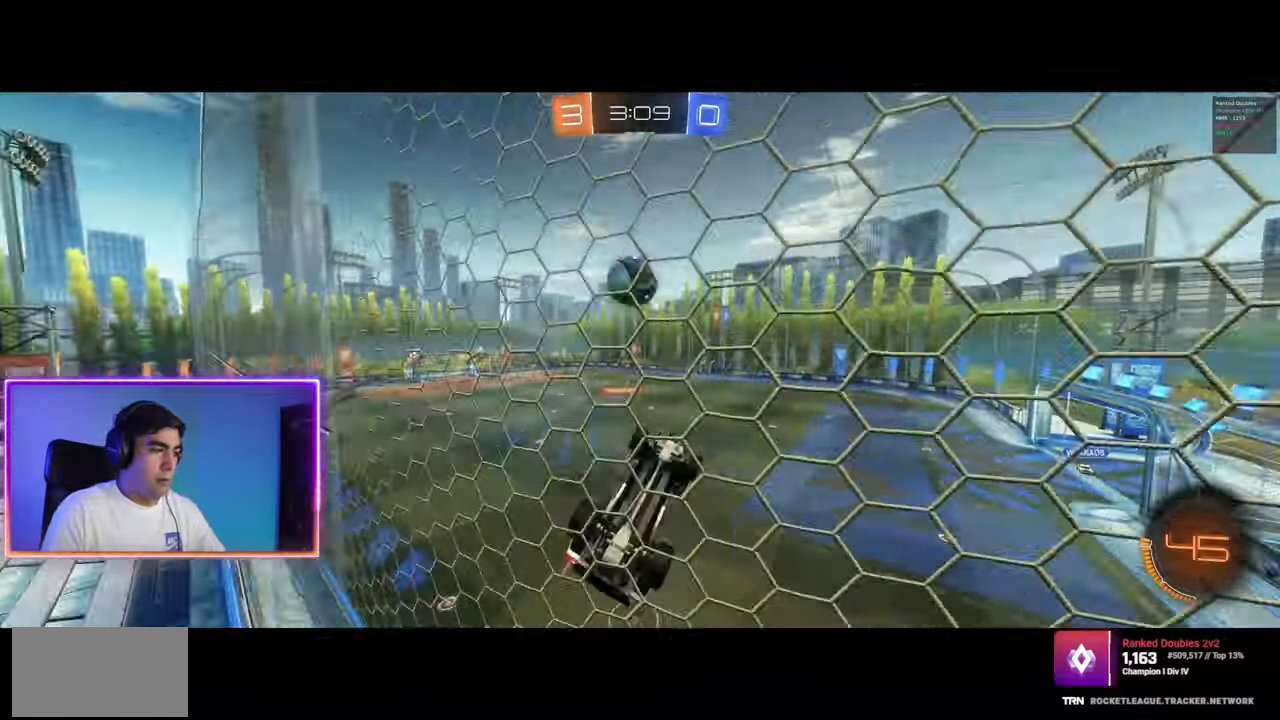
{"keys": ["d", "w"], "mouse": [], "events": [[183, "q", "up"], [233, "q", "down"], [417, "q", "up"], [450, "d", "down"]]}
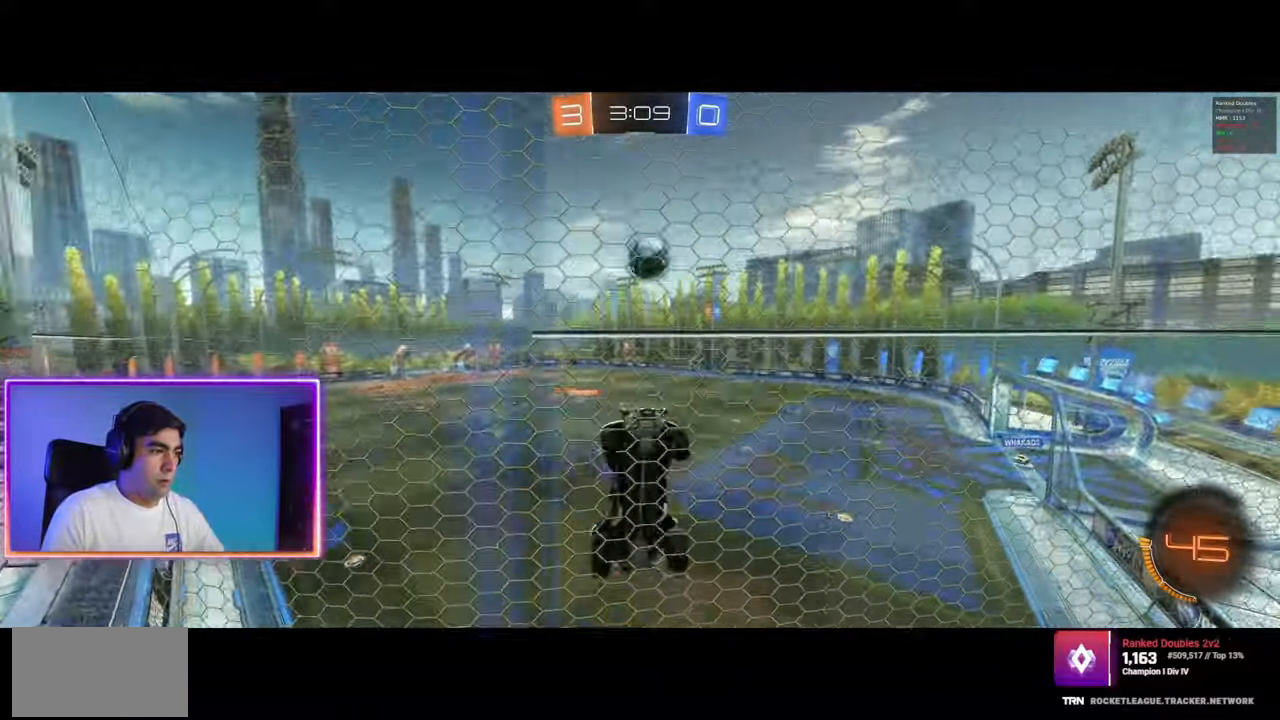
{"keys": ["d", "shift", "w"], "mouse": [], "events": [[67, "d", "up"], [217, "a", "down"], [350, "a", "up"], [350, "d", "down"], [483, "shift", "down"]]}
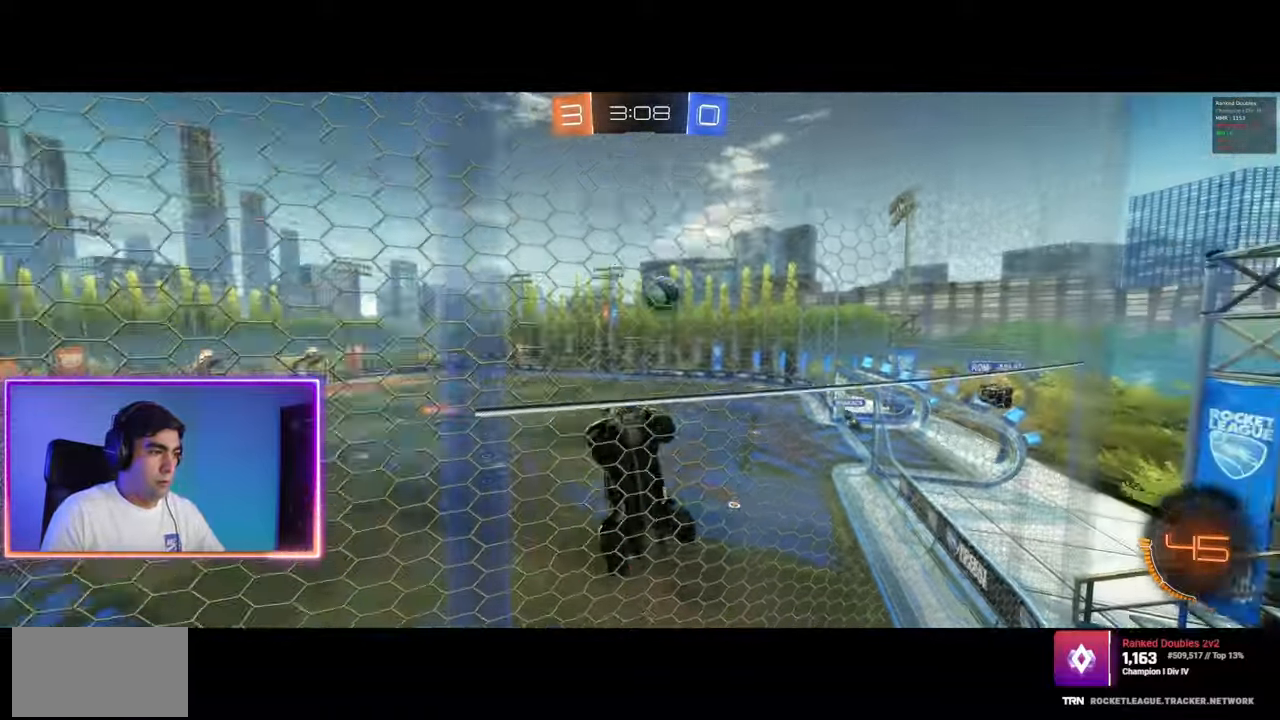
{"keys": ["d", "w"], "mouse": [], "events": [[83, "shift", "up"]]}
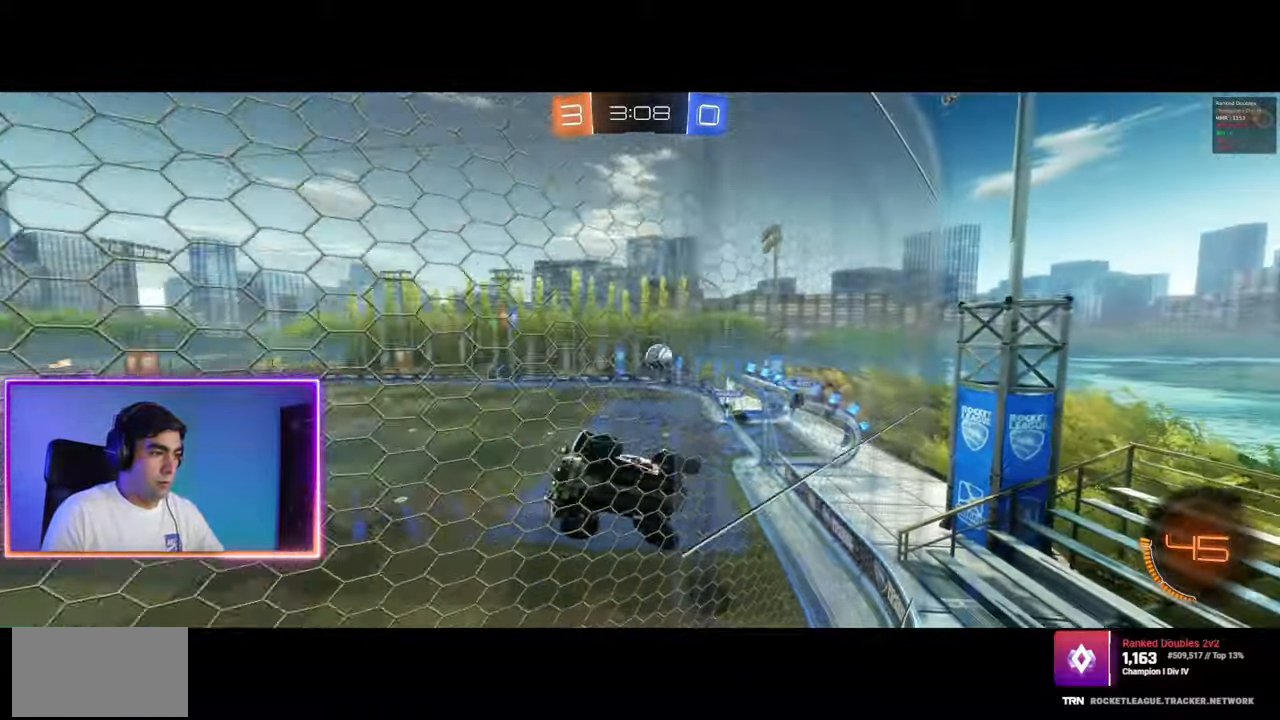
{"keys": ["w"], "mouse": ["left"], "events": [[83, "d", "up"], [283, "mouse_left", "down"]]}
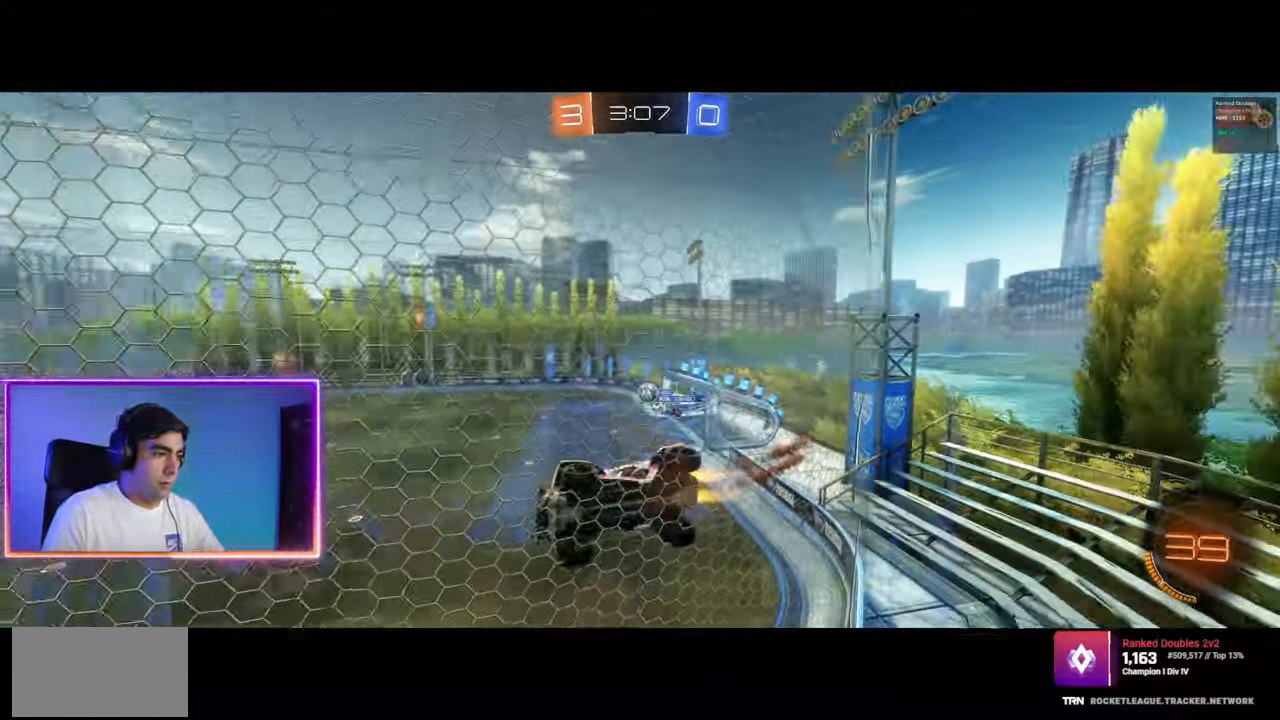
{"keys": ["d", "w"], "mouse": [], "events": [[33, "mouse_left", "up"], [333, "d", "down"]]}
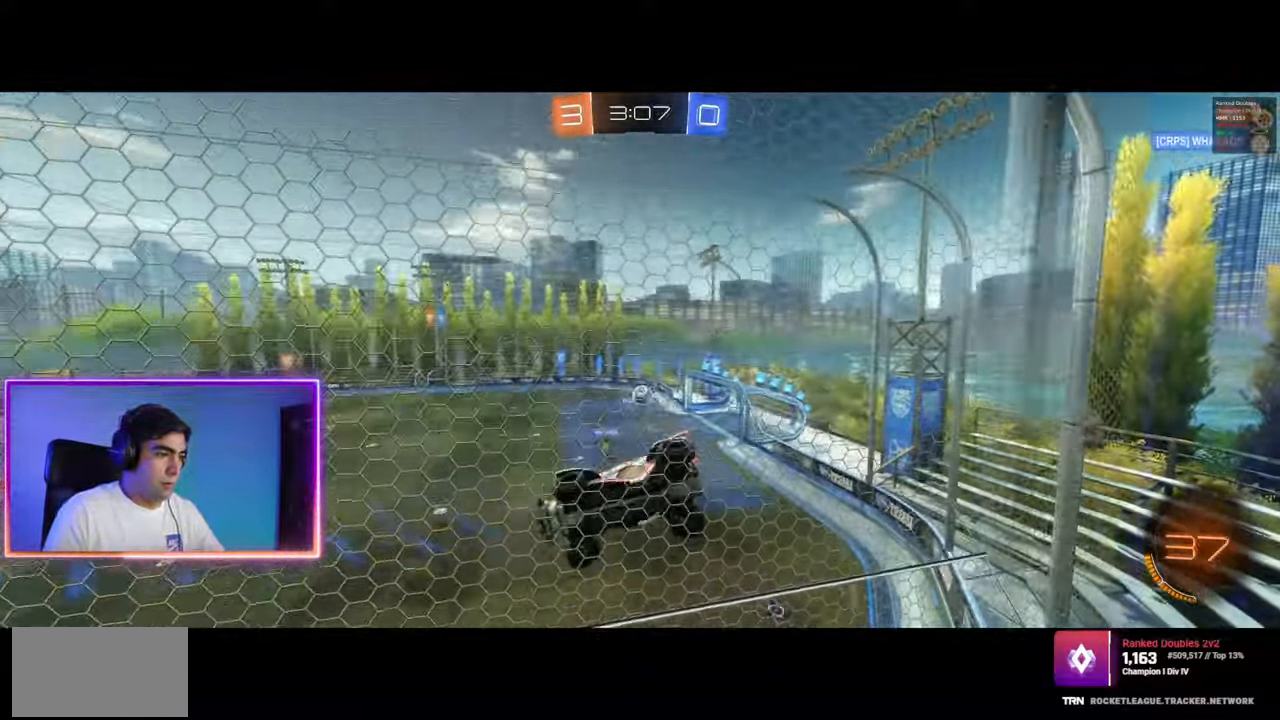
{"keys": ["s"], "mouse": [], "events": [[150, "d", "up"], [167, "mouse_right", "down"], [183, "w", "up"], [217, "q", "down"], [300, "mouse_right", "up"], [300, "s", "down"], [400, "q", "up"]]}
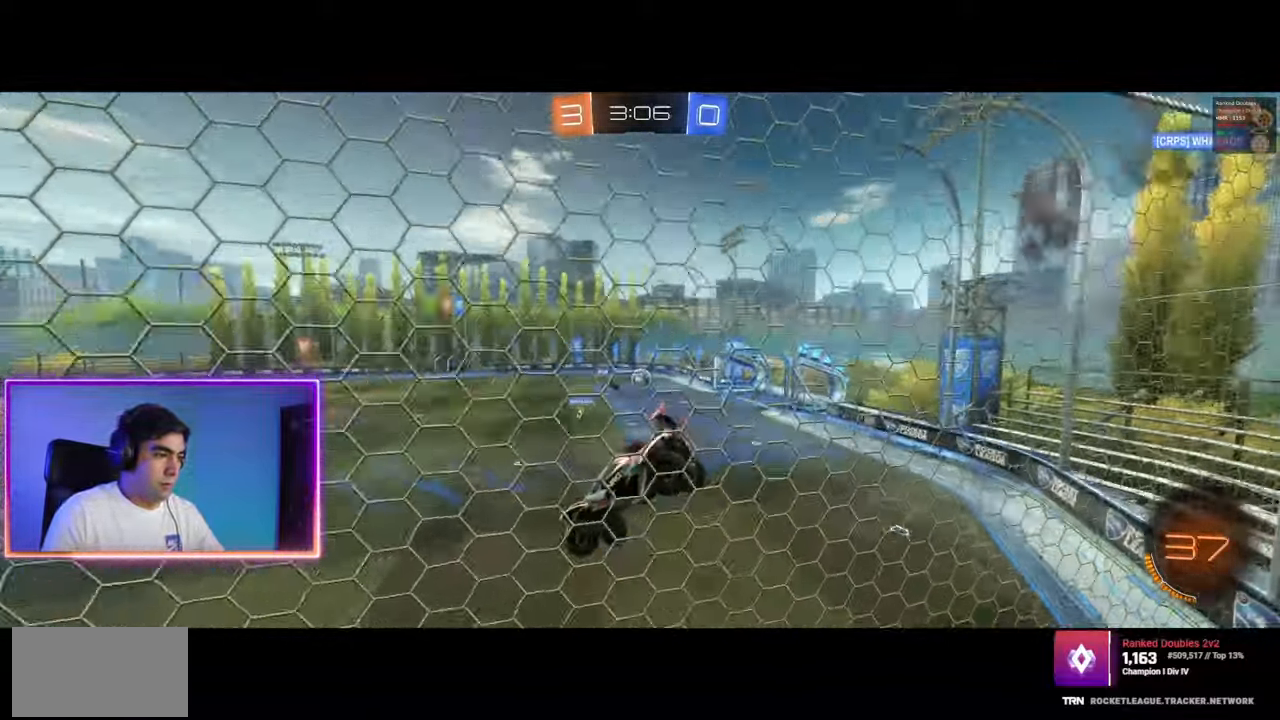
{"keys": ["w"], "mouse": [], "events": [[50, "a", "down"], [83, "a", "up"], [150, "s", "up"], [283, "w", "down"]]}
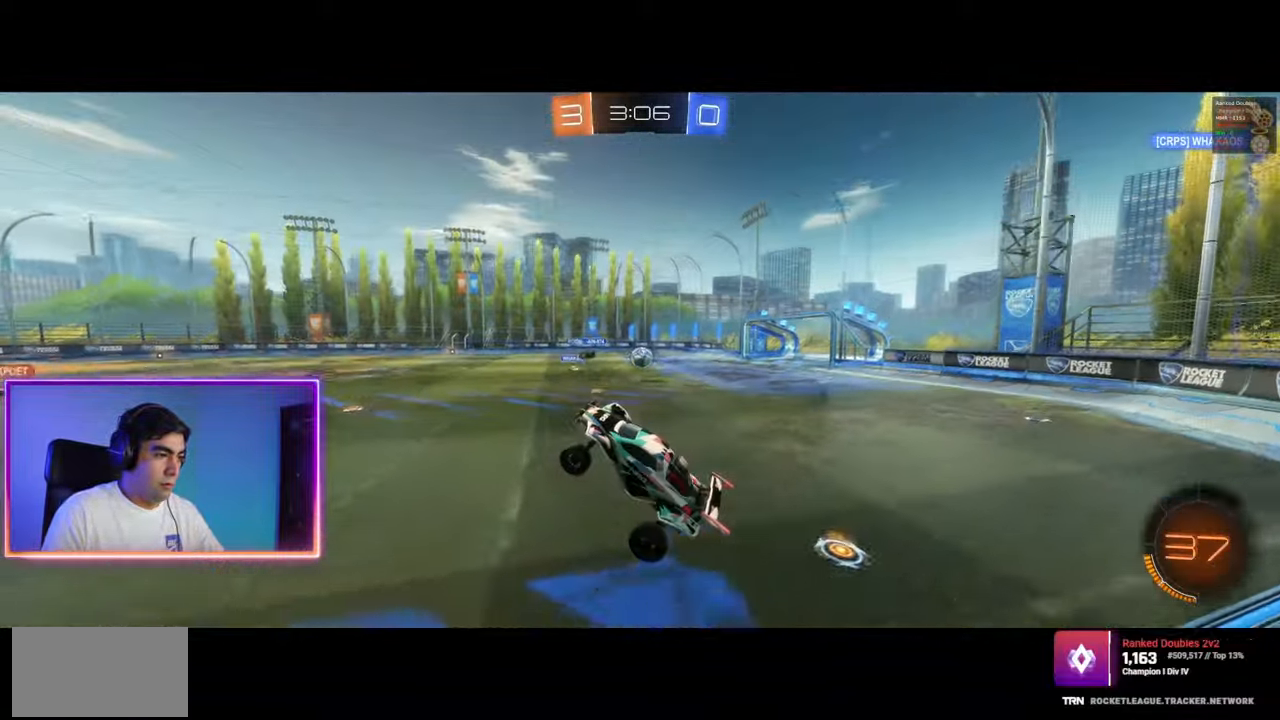
{"keys": ["a", "w"], "mouse": [], "events": [[33, "mouse_left", "down"], [33, "mouse_right", "down"], [300, "mouse_left", "up"], [300, "mouse_right", "up"], [333, "d", "down"], [433, "a", "down"], [433, "d", "up"]]}
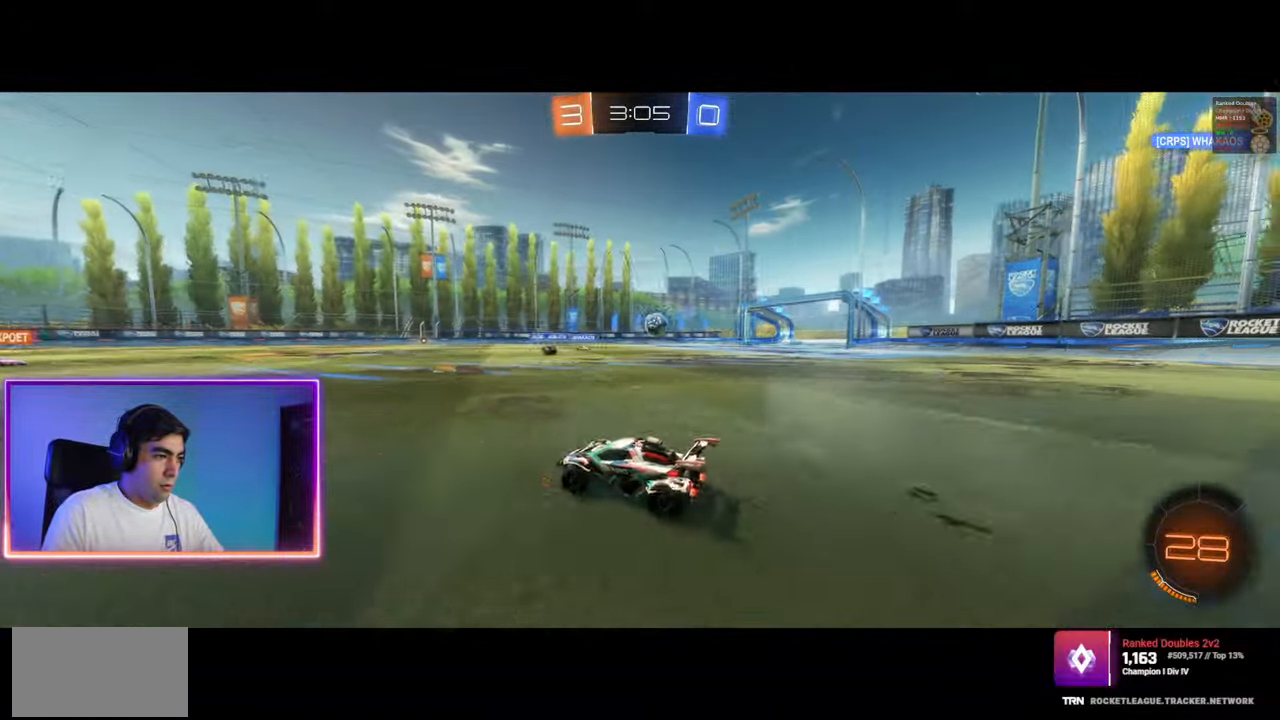
{"keys": ["d"], "mouse": [], "events": [[133, "d", "down"], [150, "a", "up"], [483, "w", "up"]]}
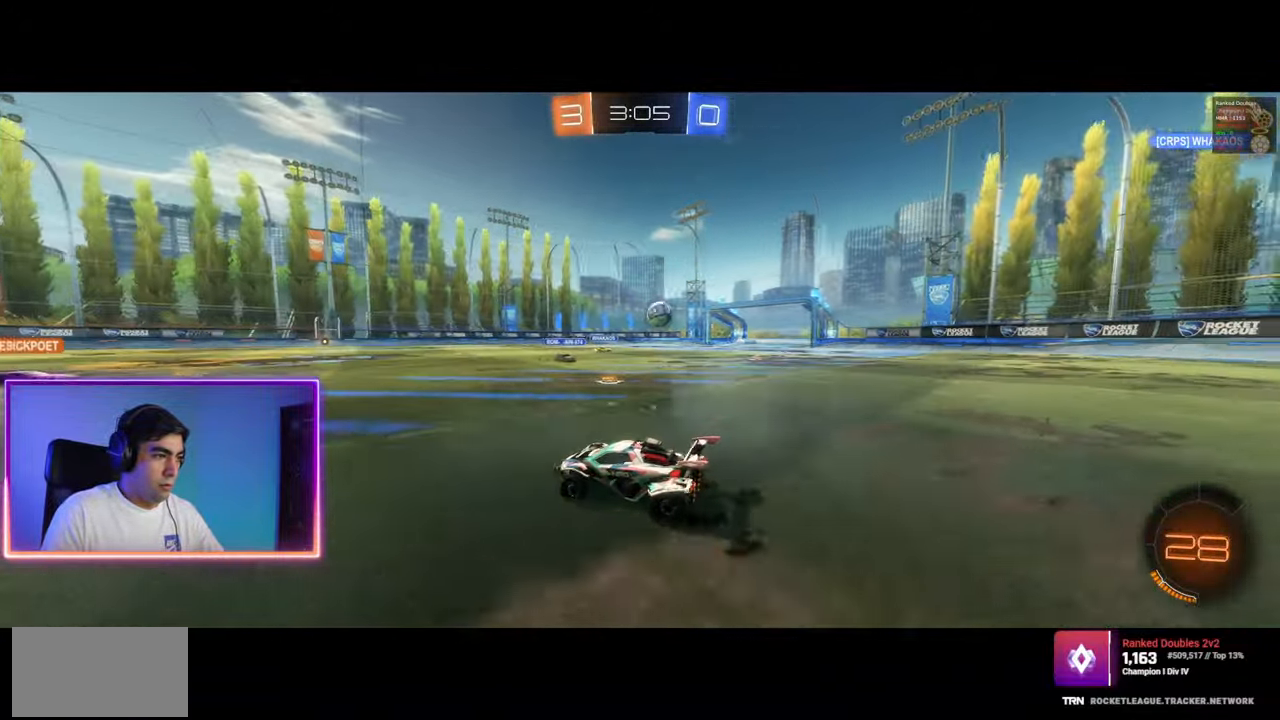
{"keys": ["a", "w"], "mouse": [], "events": [[83, "a", "down"], [83, "s", "down"], [117, "d", "up"], [133, "s", "up"], [250, "w", "down"]]}
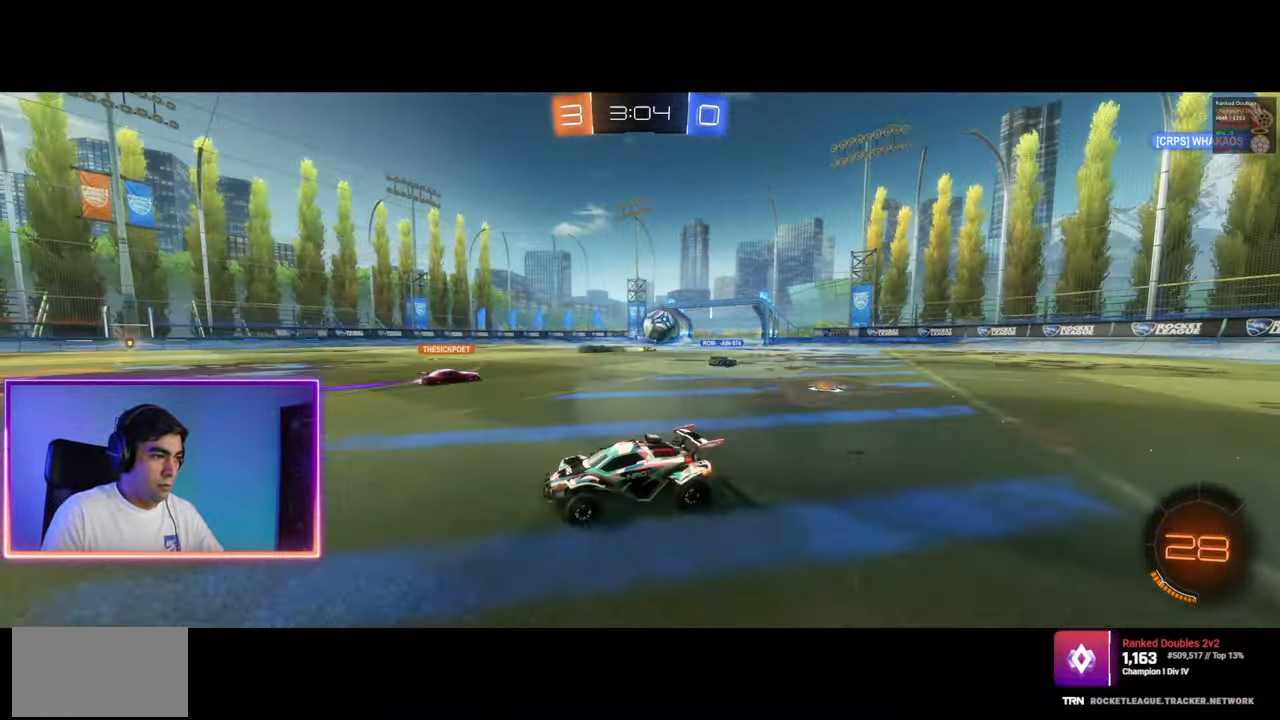
{"keys": ["d", "w"], "mouse": [], "events": [[100, "a", "up"], [267, "d", "down"]]}
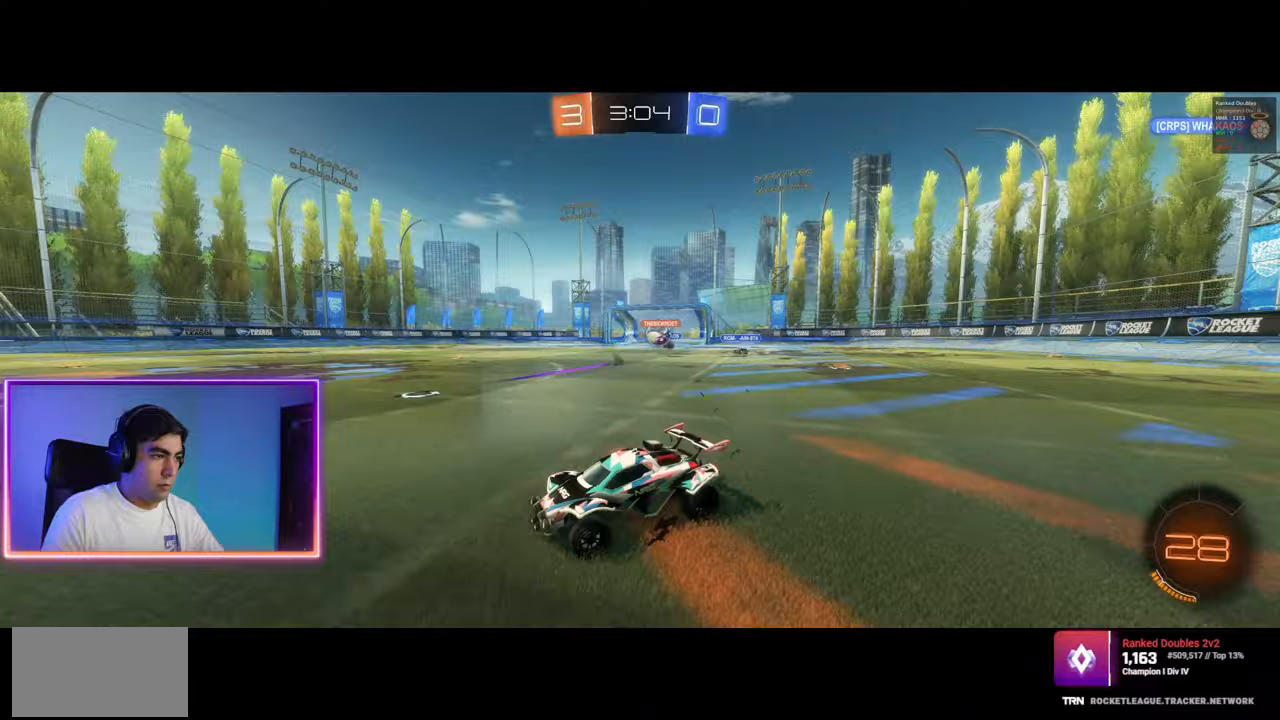
{"keys": ["w"], "mouse": [], "events": [[367, "d", "up"]]}